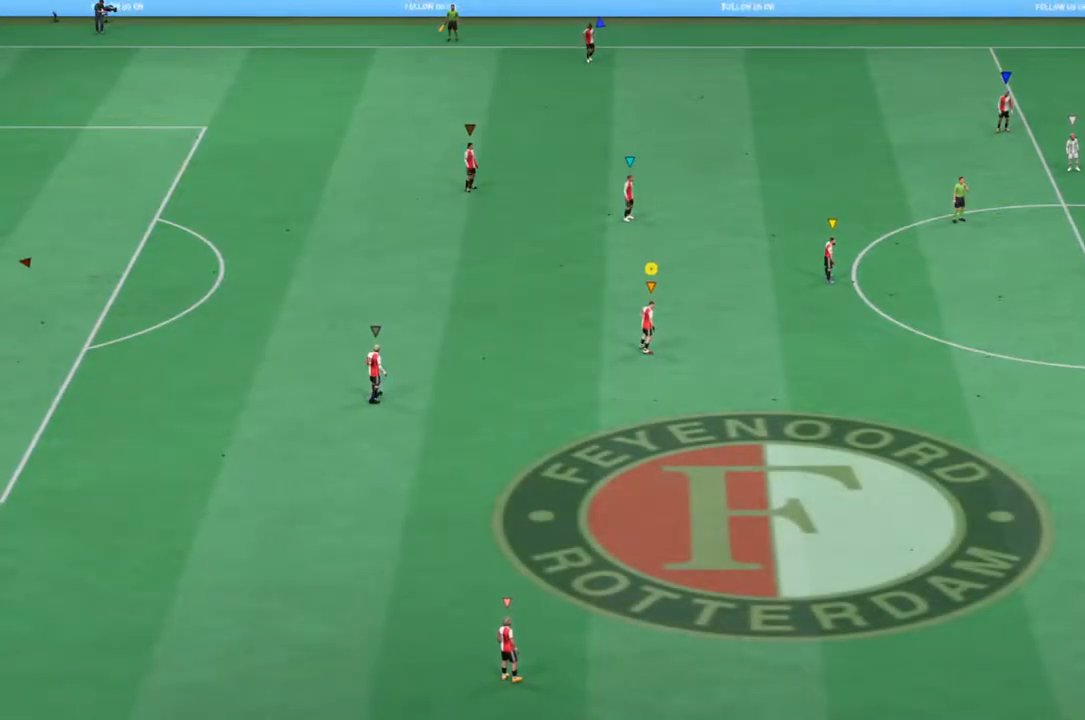
Gameplay with a controller (PlayStation layout); each line is a JSON object with the inputs held at the frame after it (dt_ms = milliseconds from this image to that frame). "events" lists button and stick changes between this image and that frame as [ms after this image, input, new state], when the widget could be followed in between. Not read: L3 R3.
{"dt_ms": 500, "buttons": ["L1", "L2"], "left_stick": "up-left", "right_stick": "center", "events": [[250, "left_stick", "left"], [317, "left_stick", "up-left"], [383, "L1", "down"]]}
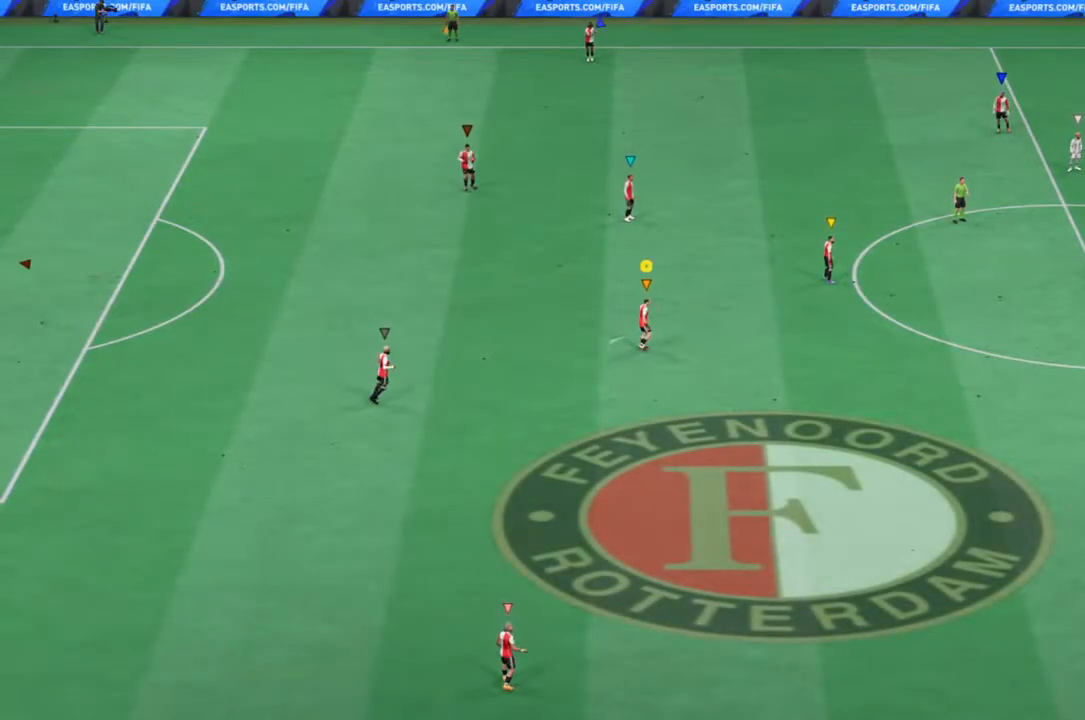
{"dt_ms": 500, "buttons": ["L2"], "left_stick": "down-right", "right_stick": "center", "events": [[17, "left_stick", "left"], [300, "left_stick", "center"], [450, "left_stick", "down-right"], [483, "L1", "up"]]}
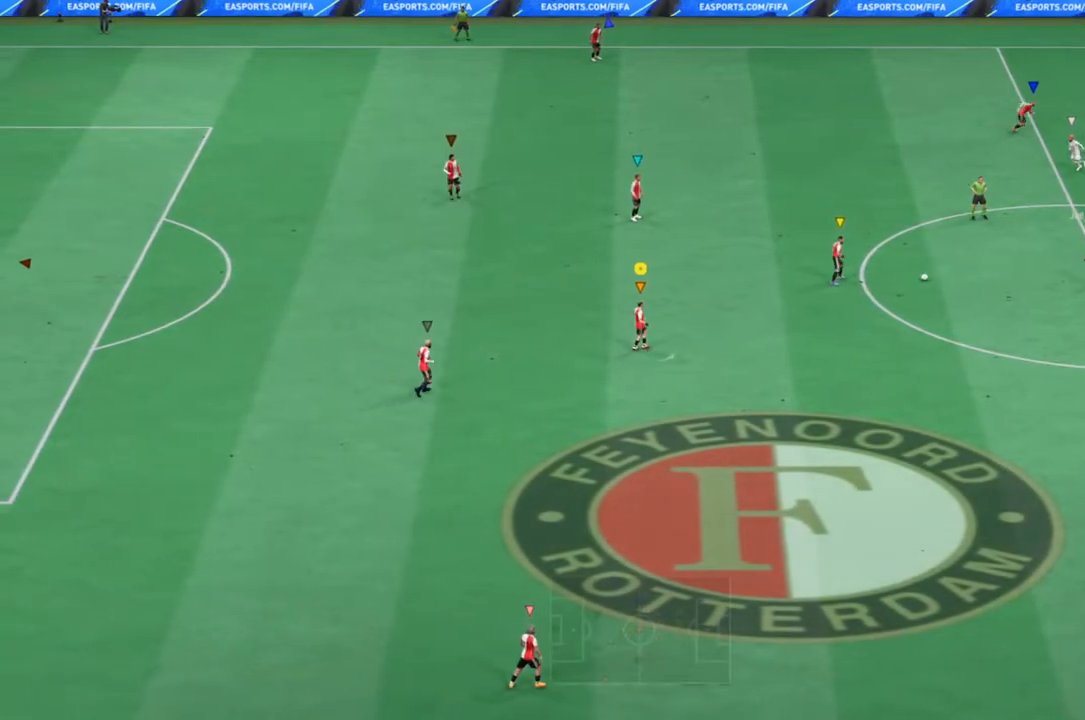
{"dt_ms": 500, "buttons": [], "left_stick": "down-right", "right_stick": "center", "events": [[100, "L2", "up"]]}
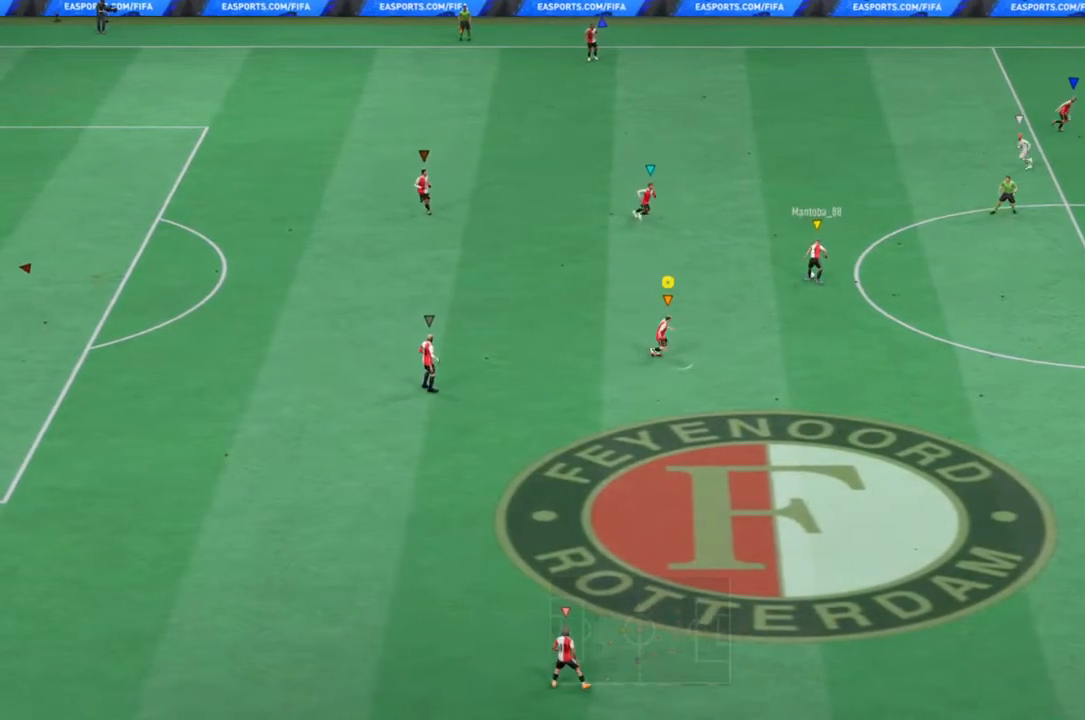
{"dt_ms": 500, "buttons": [], "left_stick": "down-right", "right_stick": "center", "events": []}
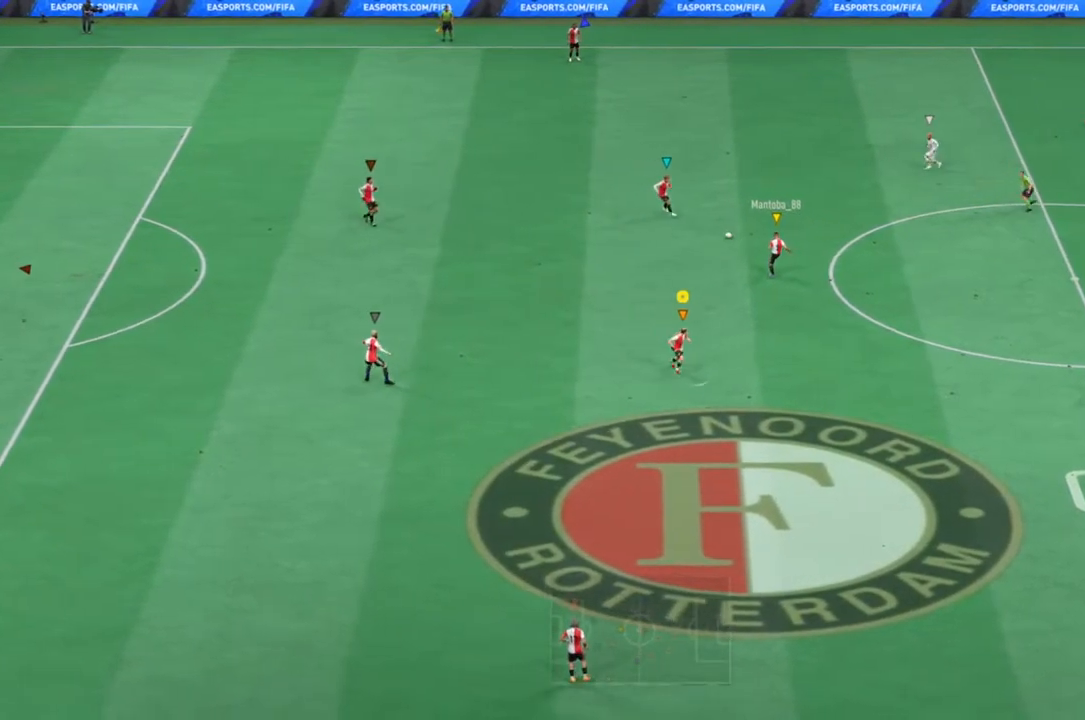
{"dt_ms": 500, "buttons": [], "left_stick": "down-left", "right_stick": "center", "events": [[250, "left_stick", "center"], [467, "left_stick", "down-left"]]}
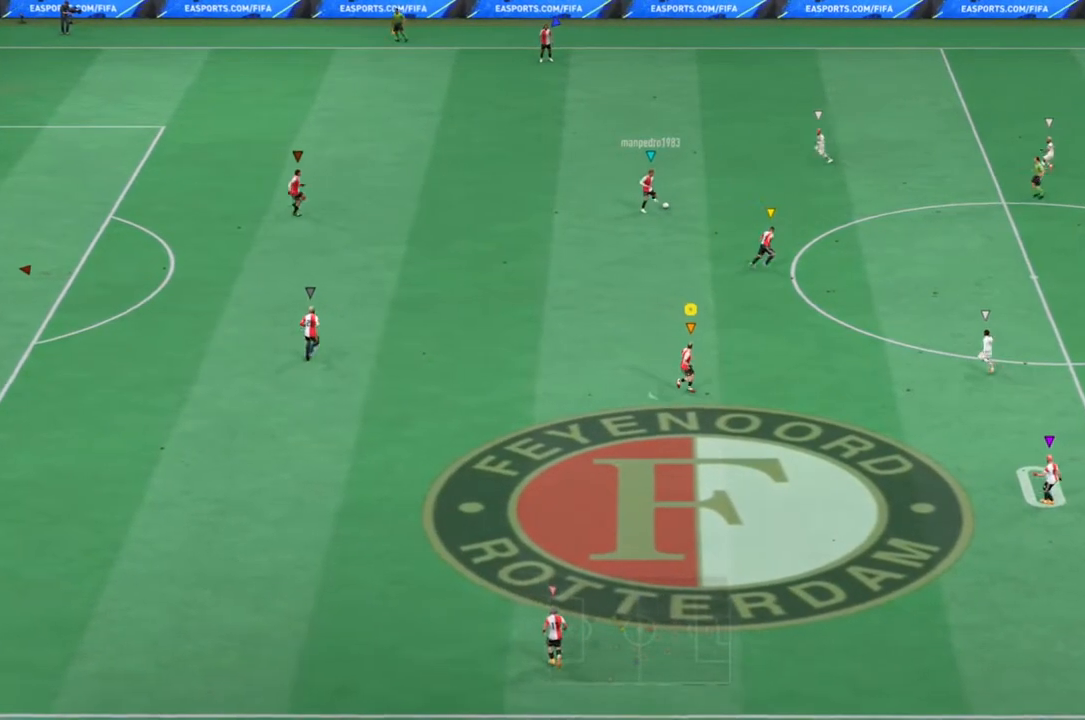
{"dt_ms": 500, "buttons": [], "left_stick": "up-left", "right_stick": "center", "events": [[217, "left_stick", "left"], [367, "left_stick", "up-left"]]}
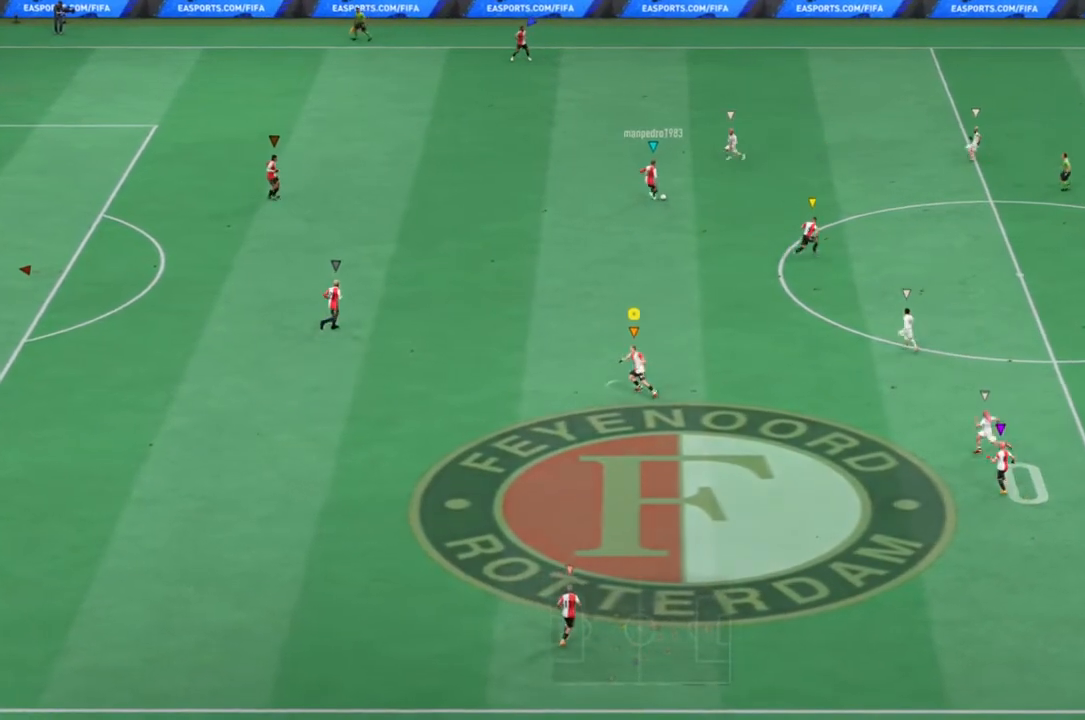
{"dt_ms": 500, "buttons": [], "left_stick": "up", "right_stick": "center", "events": [[233, "left_stick", "up"]]}
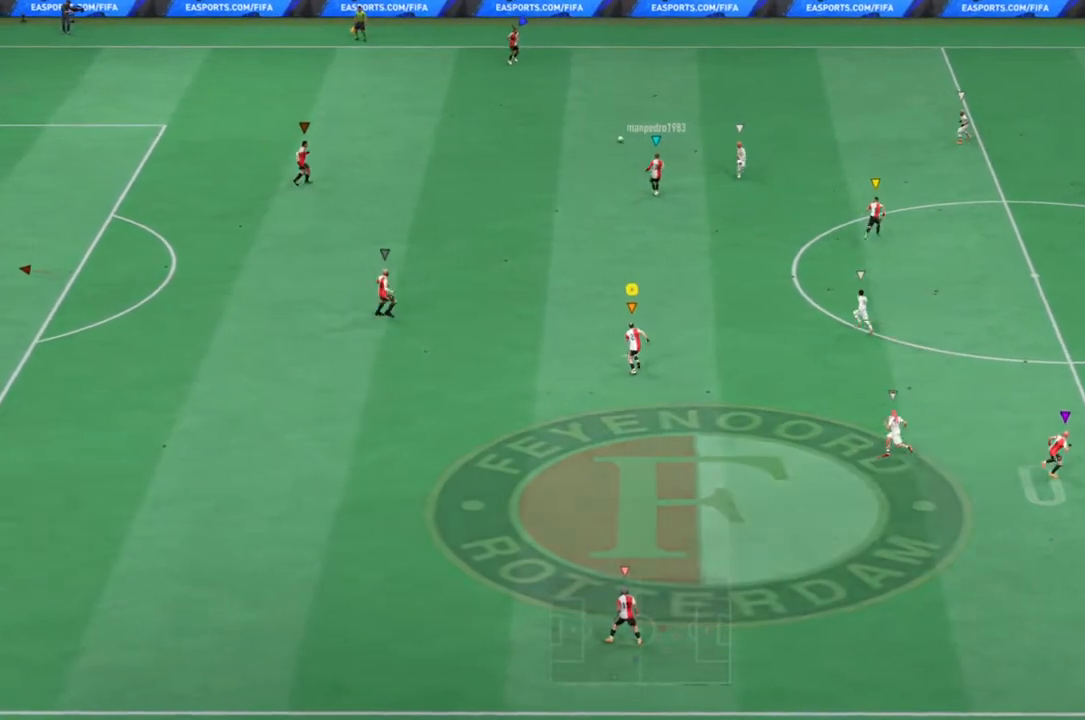
{"dt_ms": 500, "buttons": [], "left_stick": "up", "right_stick": "center", "events": []}
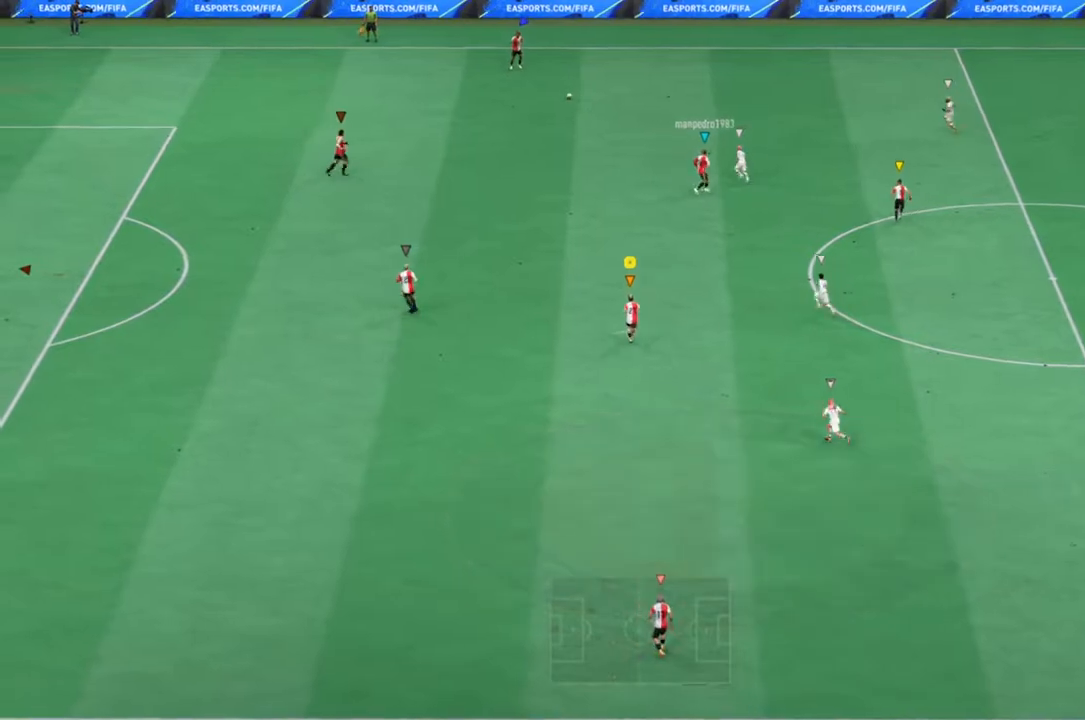
{"dt_ms": 500, "buttons": ["L1"], "left_stick": "up", "right_stick": "center", "events": [[67, "L1", "down"]]}
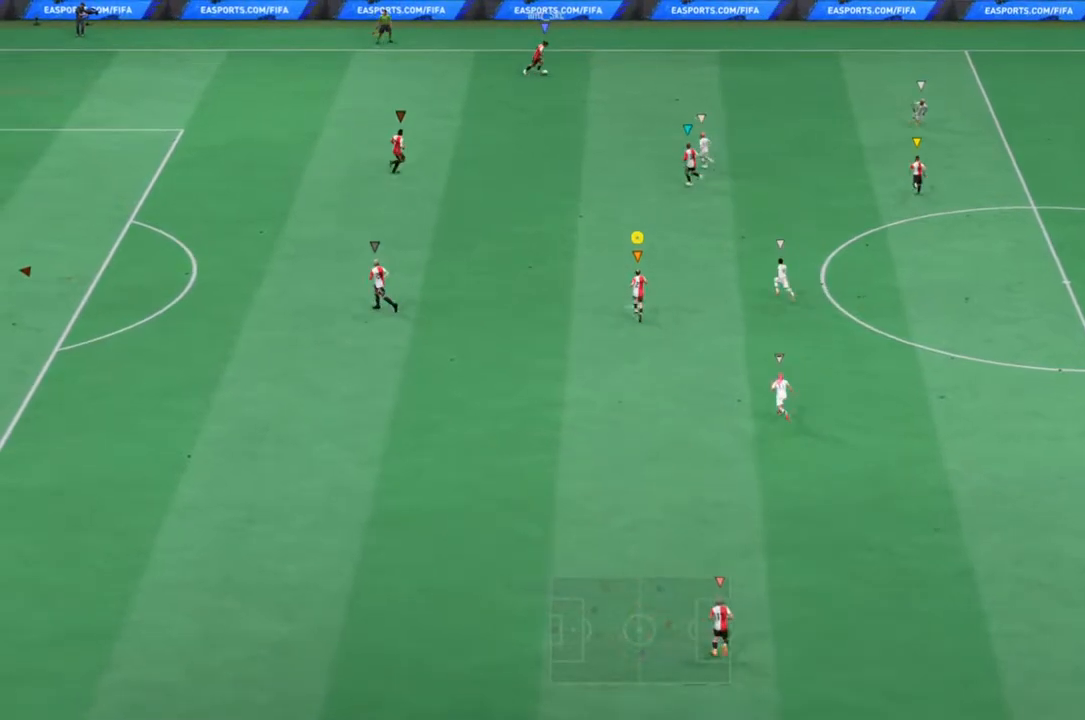
{"dt_ms": 500, "buttons": [], "left_stick": "up", "right_stick": "center", "events": [[150, "left_stick", "up-left"], [350, "L1", "up"], [383, "left_stick", "up"]]}
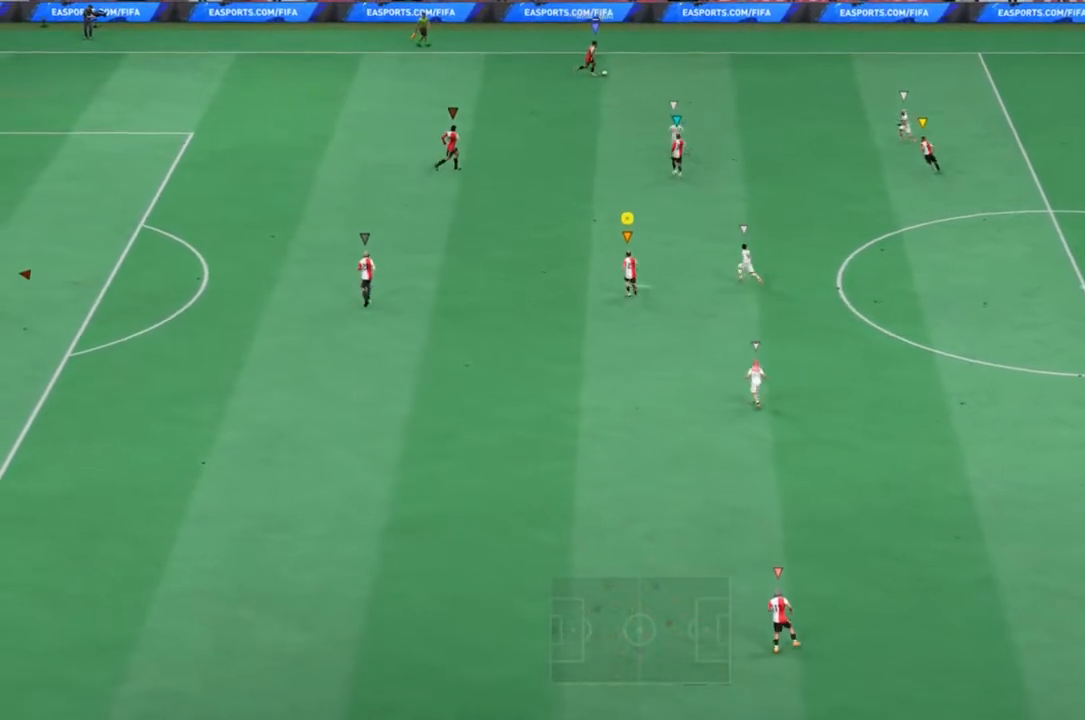
{"dt_ms": 500, "buttons": [], "left_stick": "up-right", "right_stick": "center", "events": [[17, "left_stick", "up-right"]]}
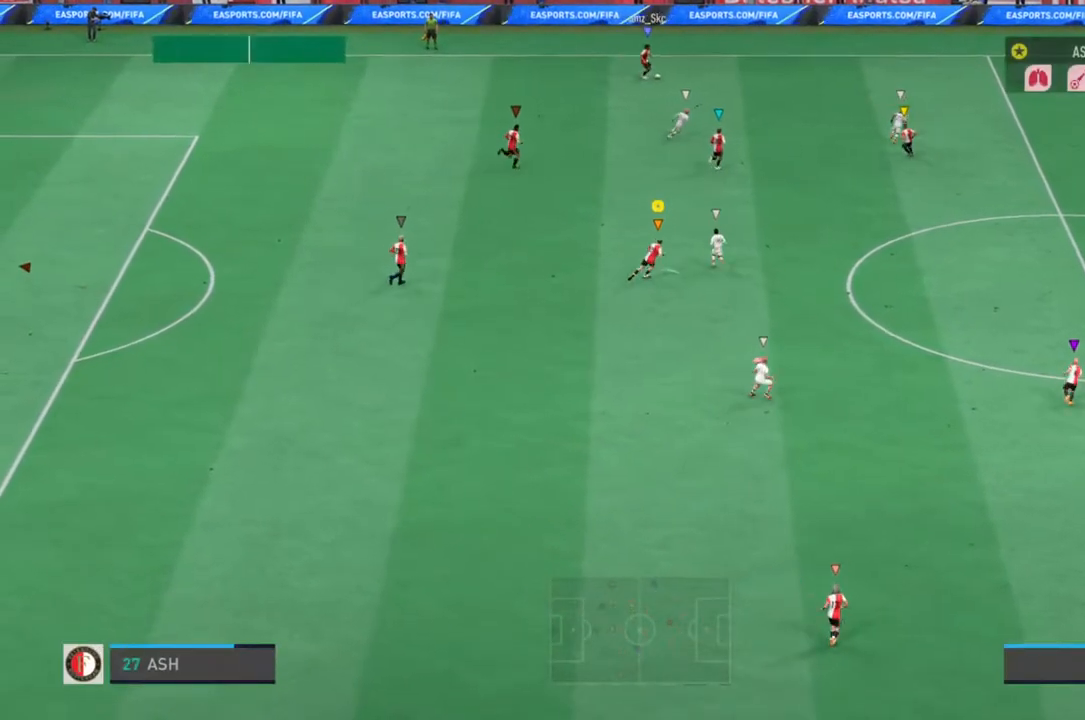
{"dt_ms": 500, "buttons": ["L1"], "left_stick": "up-right", "right_stick": "center", "events": [[17, "L1", "down"]]}
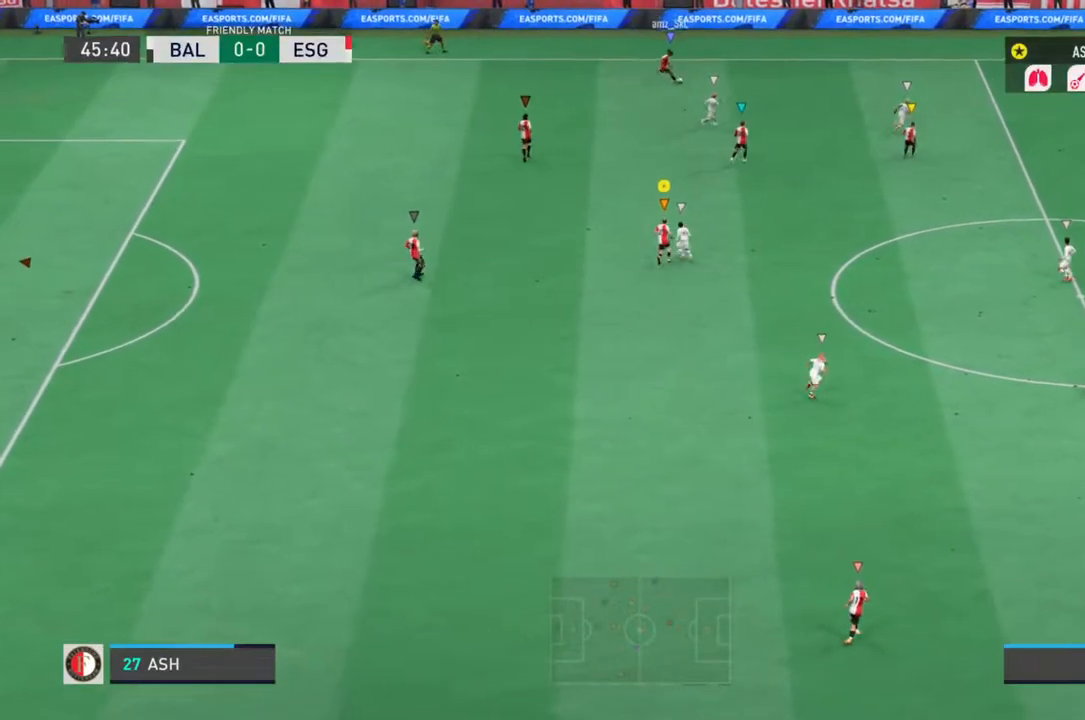
{"dt_ms": 1000, "buttons": ["L1", "R2"], "left_stick": "down-right", "right_stick": "center"}
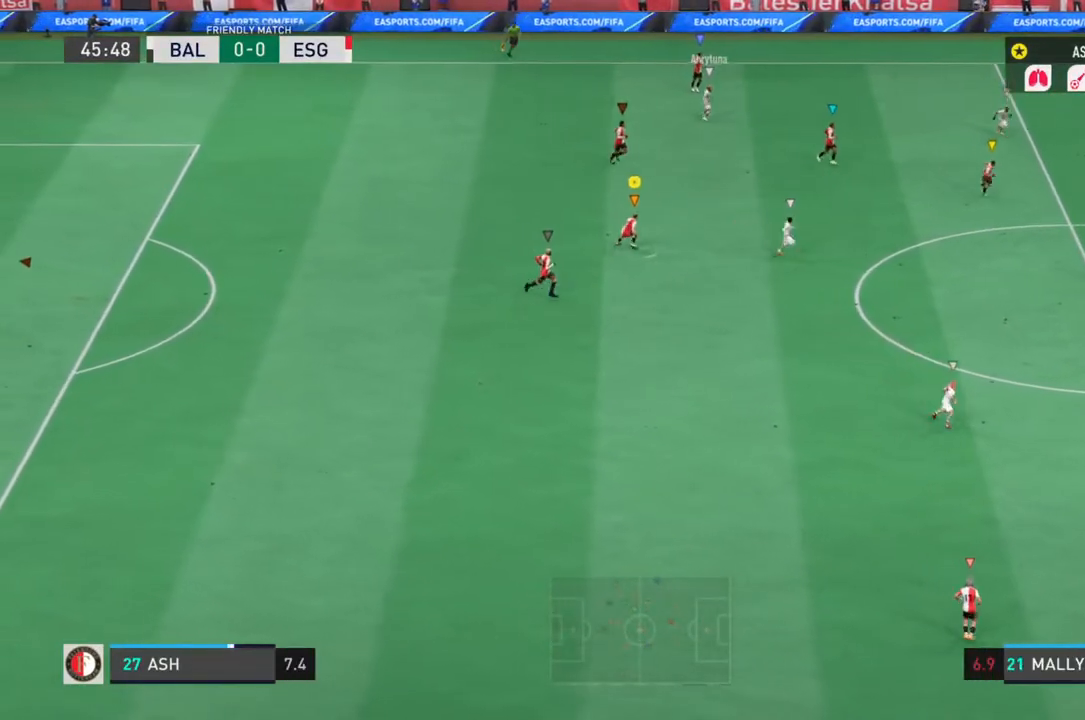
{"dt_ms": 500, "buttons": ["L1", "R2"], "left_stick": "down-right", "right_stick": "center", "events": []}
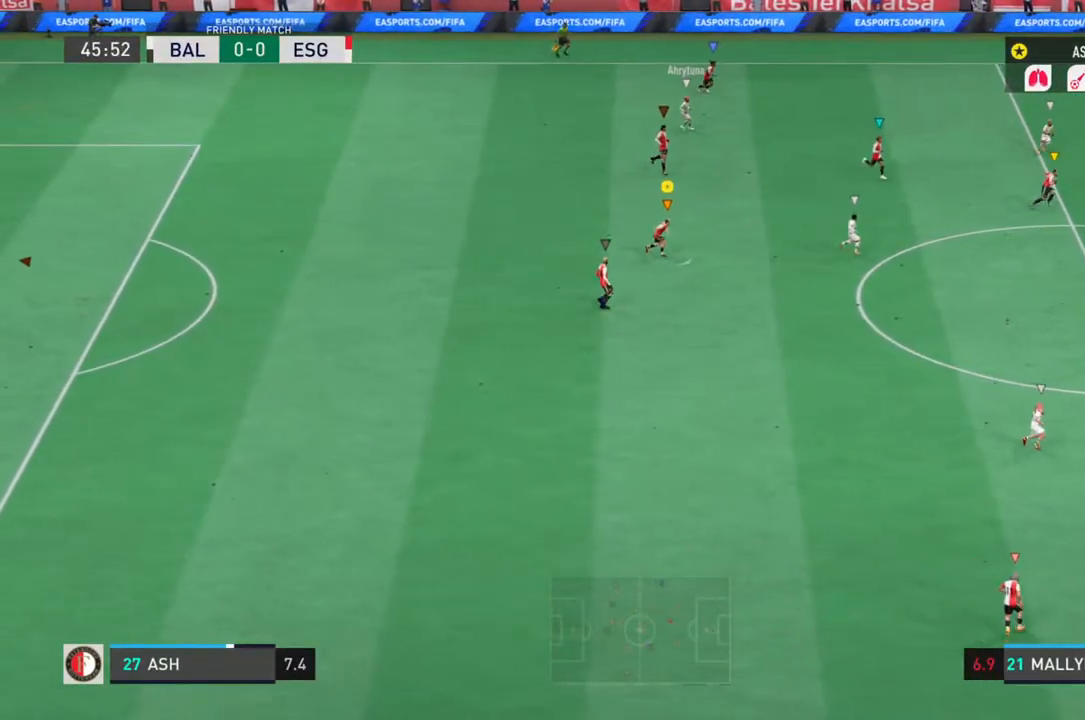
{"dt_ms": 500, "buttons": ["L1", "R2"], "left_stick": "down-right", "right_stick": "center", "events": []}
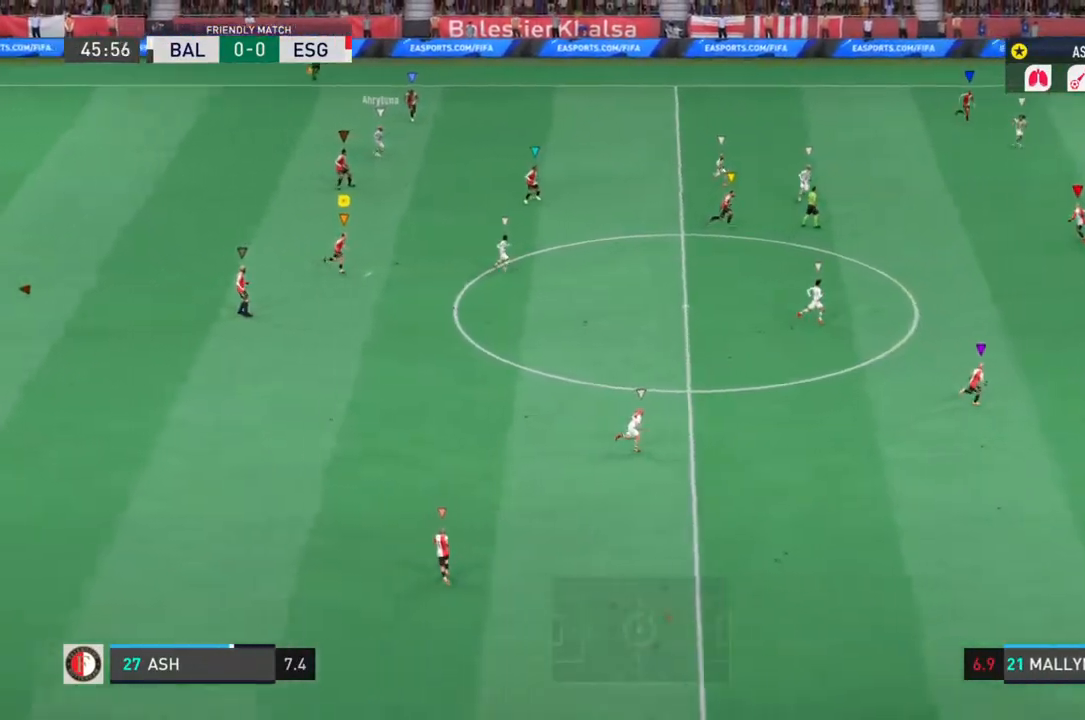
{"dt_ms": 500, "buttons": ["L1", "R2"], "left_stick": "down-right", "right_stick": "center", "events": []}
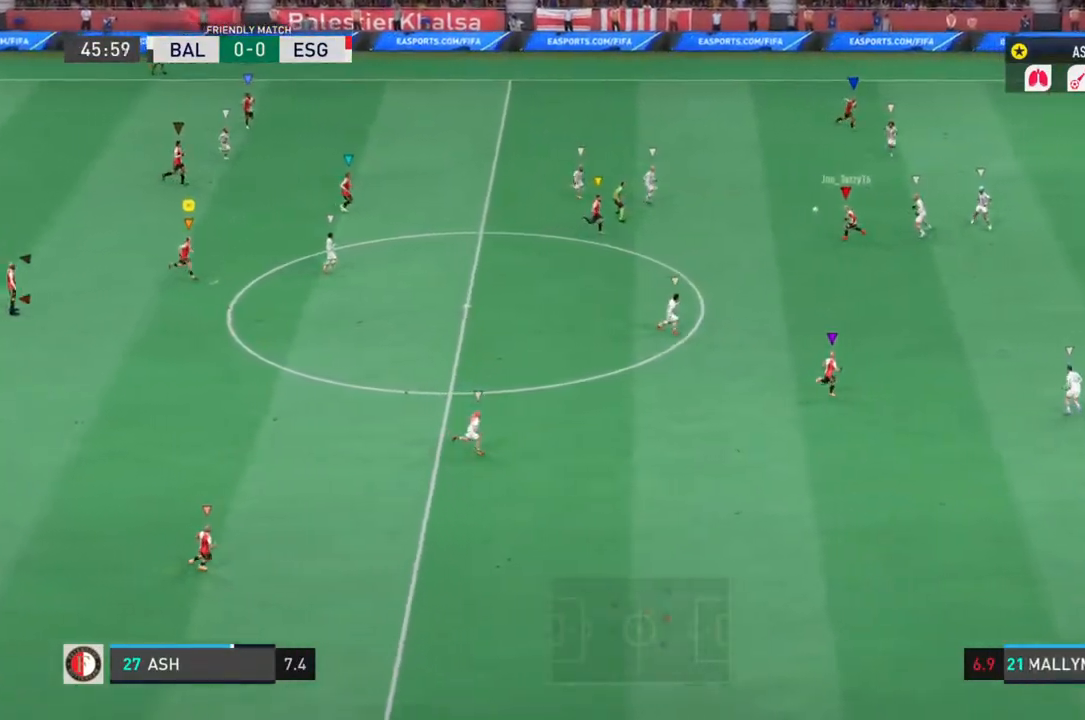
{"dt_ms": 500, "buttons": ["L1", "R2"], "left_stick": "down-right", "right_stick": "center", "events": []}
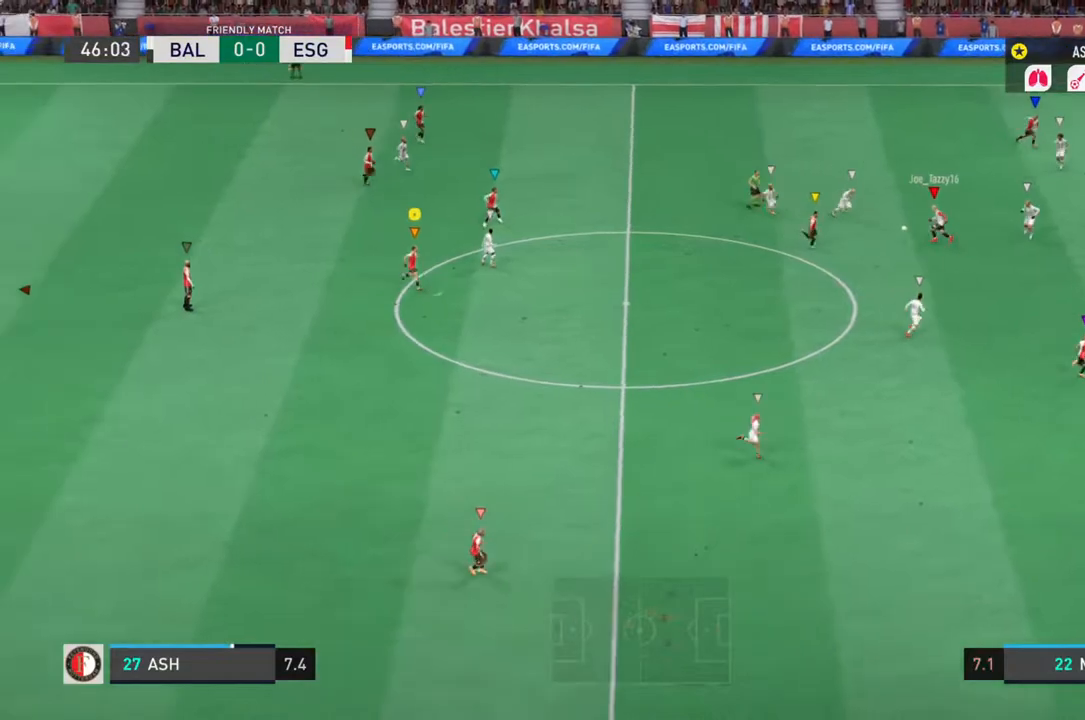
{"dt_ms": 500, "buttons": ["L1", "R2"], "left_stick": "down-right", "right_stick": "center", "events": []}
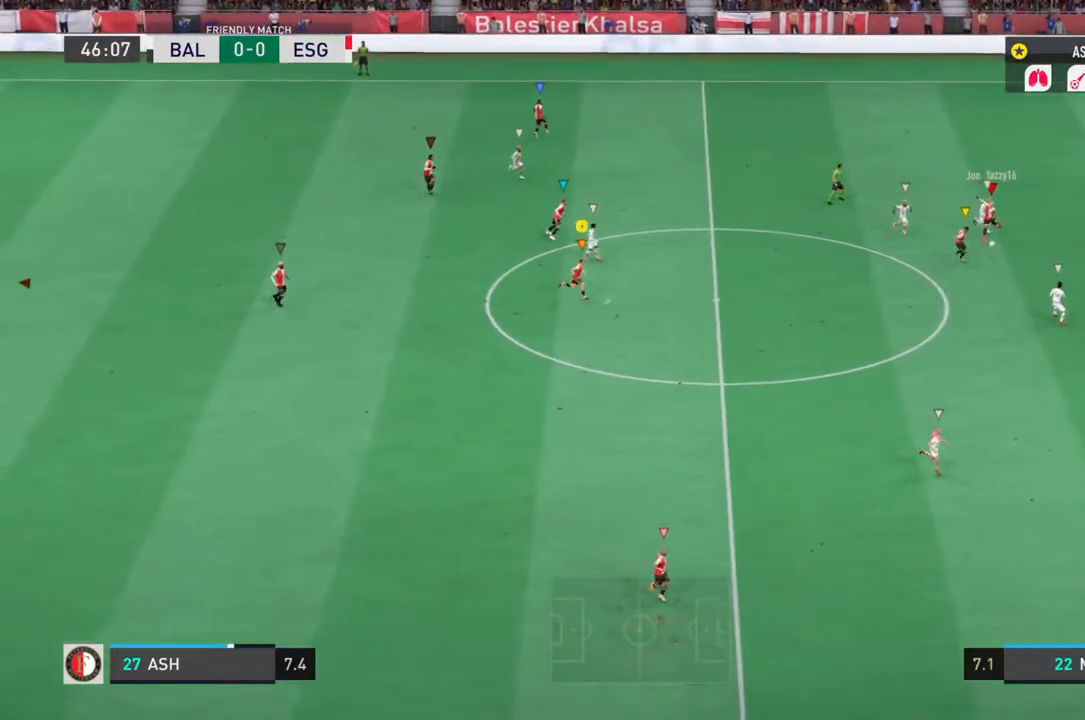
{"dt_ms": 500, "buttons": ["L1", "R2"], "left_stick": "down-right", "right_stick": "center", "events": []}
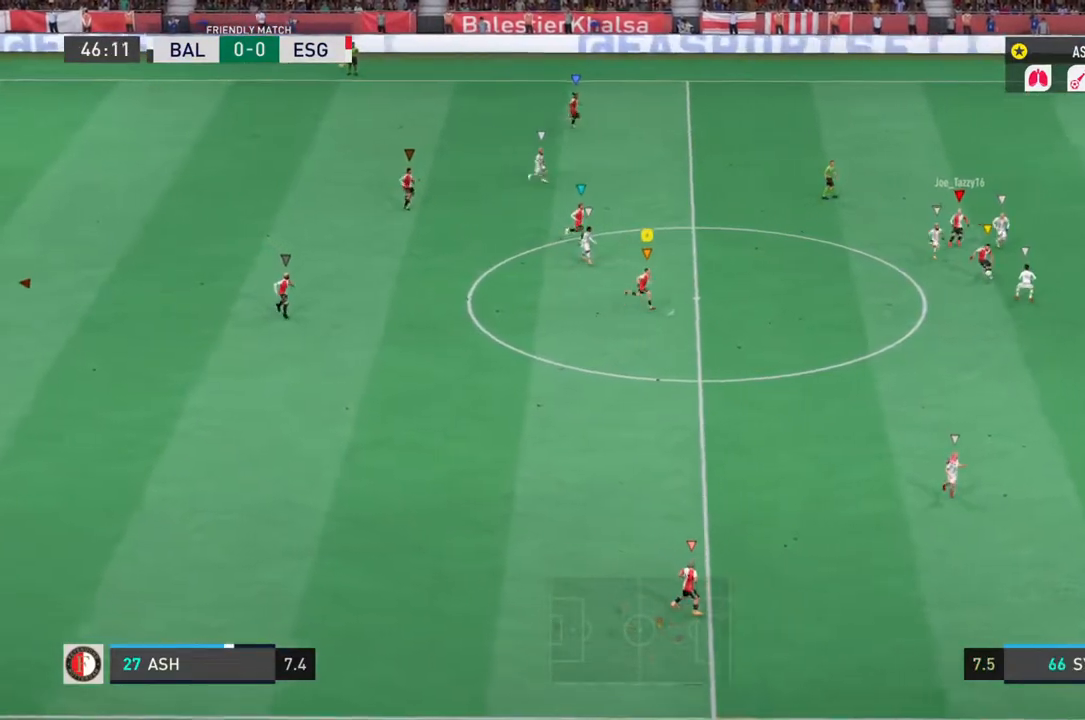
{"dt_ms": 500, "buttons": ["L1", "R2"], "left_stick": "down-right", "right_stick": "center", "events": []}
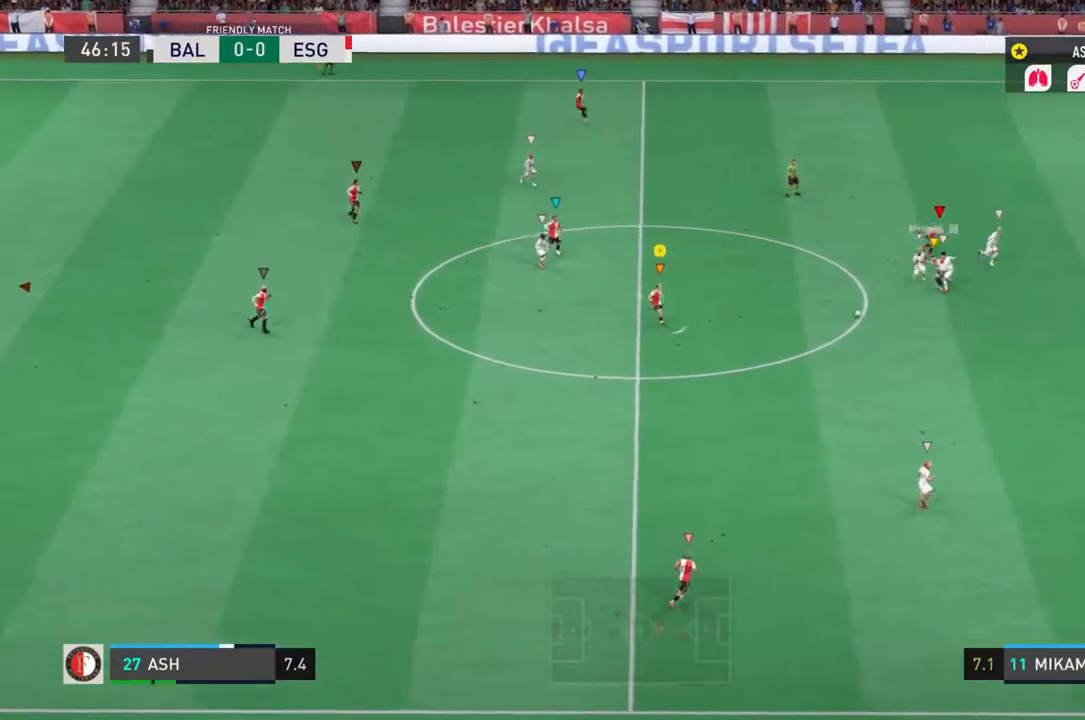
{"dt_ms": 500, "buttons": [], "left_stick": "down-right", "right_stick": "center", "events": [[267, "L1", "up"], [317, "R2", "up"]]}
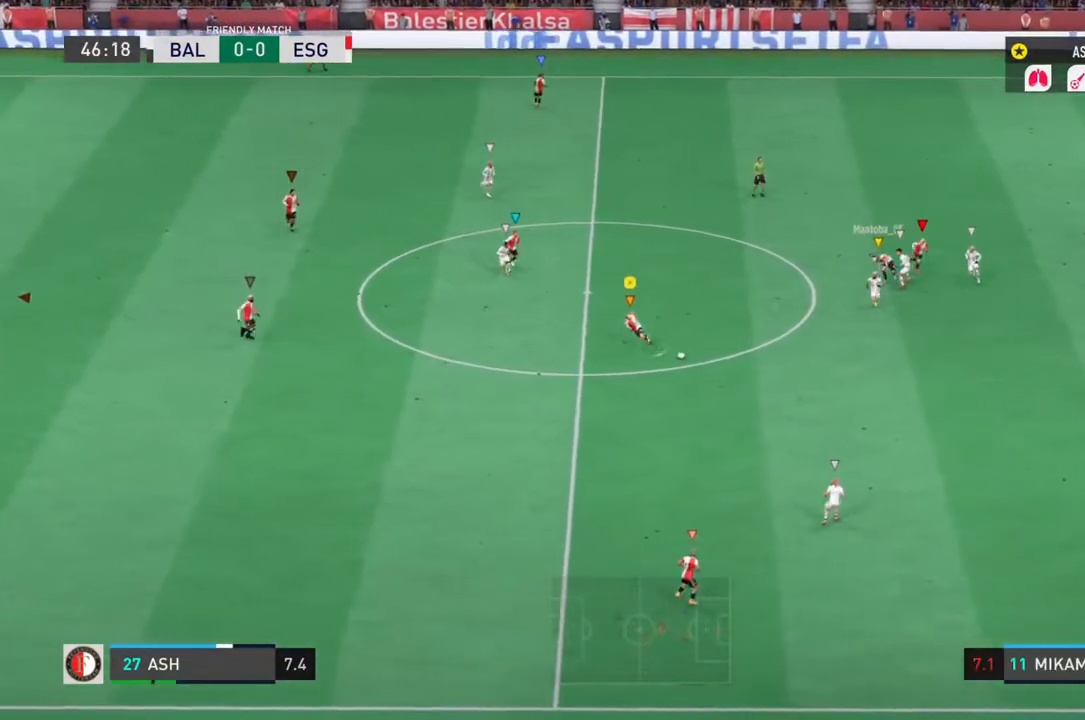
{"dt_ms": 500, "buttons": [], "left_stick": "down", "right_stick": "center", "events": [[467, "left_stick", "down"]]}
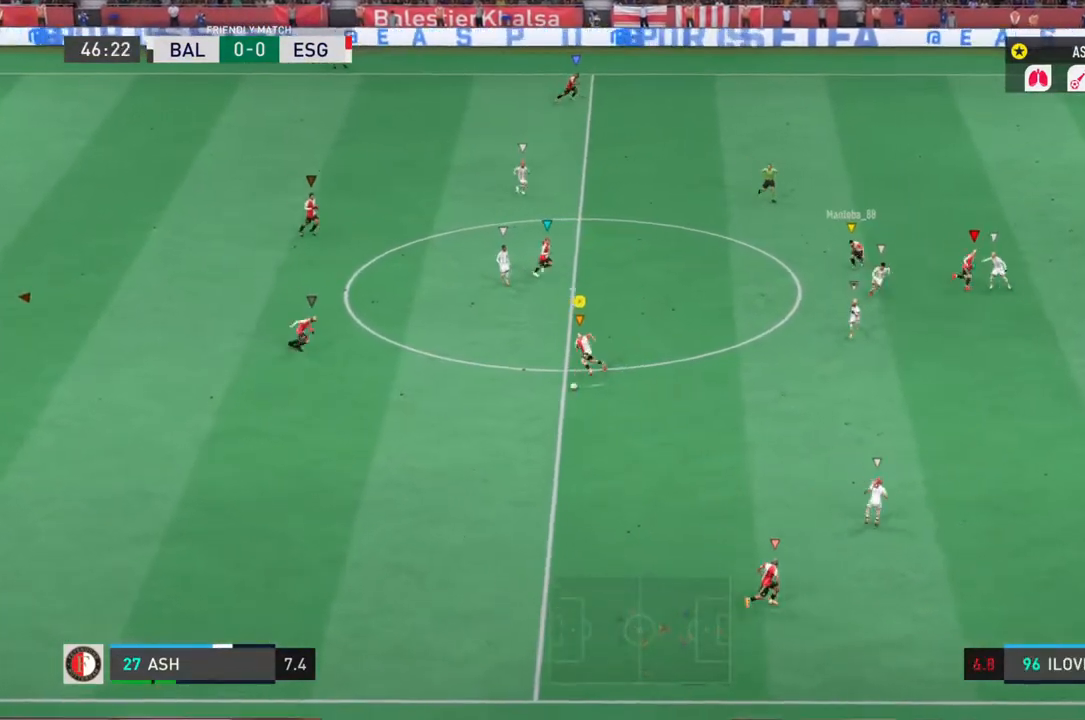
{"dt_ms": 500, "buttons": ["R2"], "left_stick": "down-right", "right_stick": "center", "events": [[200, "R2", "down"], [250, "left_stick", "down-right"]]}
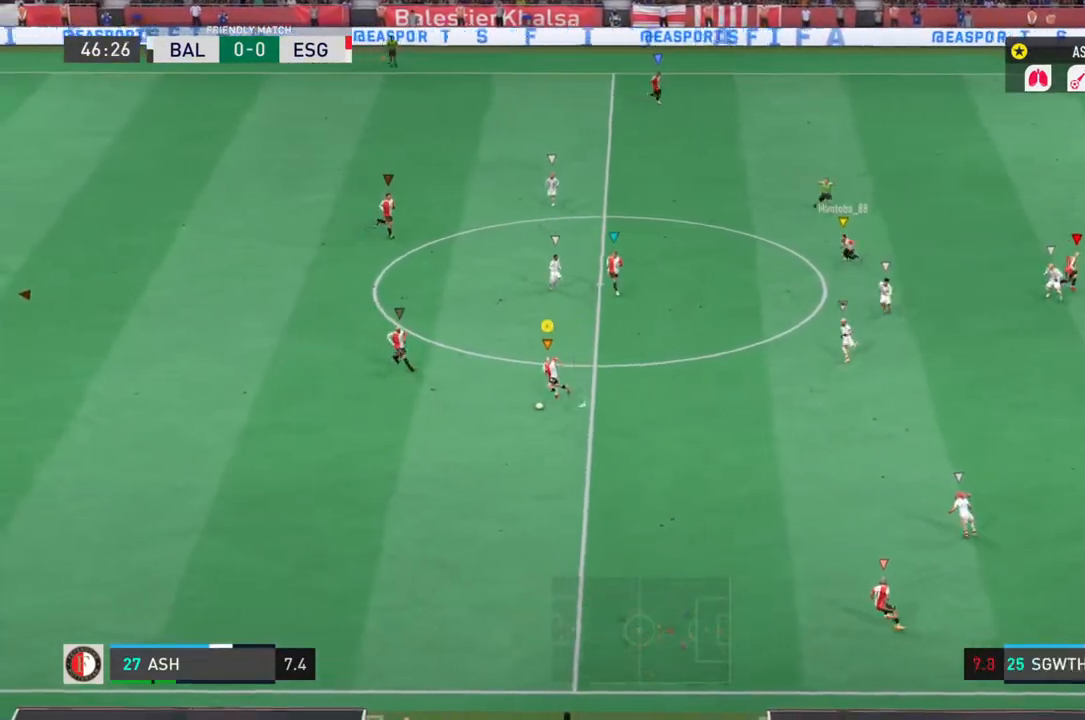
{"dt_ms": 500, "buttons": ["R2"], "left_stick": "right", "right_stick": "center", "events": [[50, "L1", "down"], [83, "left_stick", "right"], [150, "L1", "up"]]}
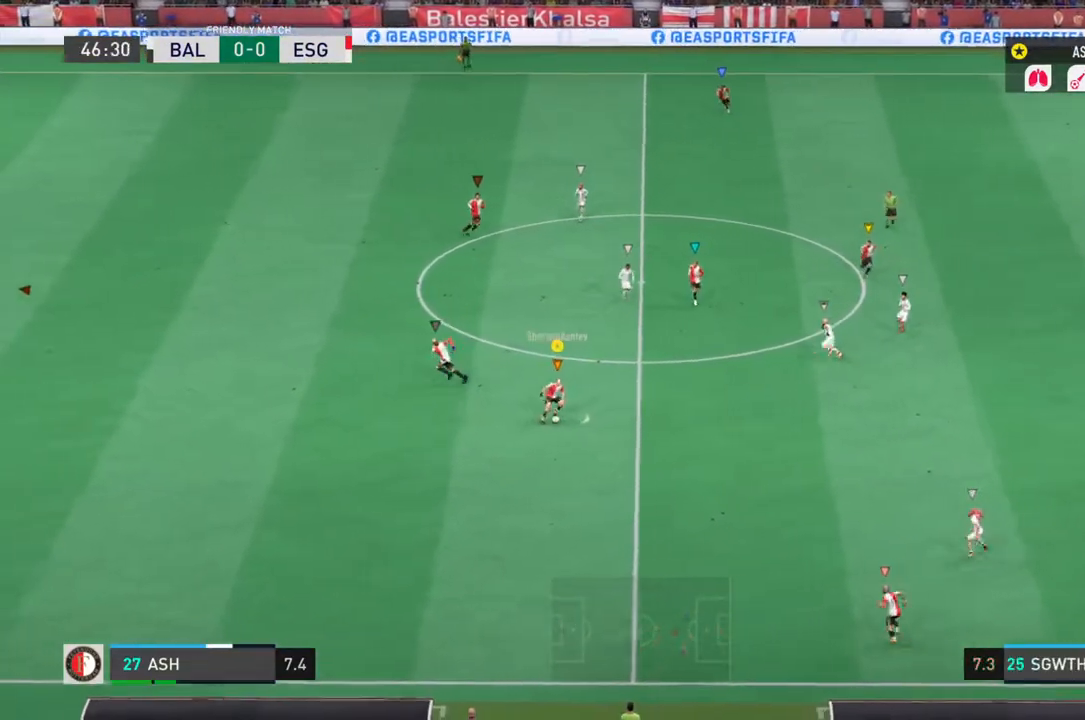
{"dt_ms": 500, "buttons": [], "left_stick": "up-right", "right_stick": "center", "events": [[133, "R2", "up"], [267, "left_stick", "up-right"]]}